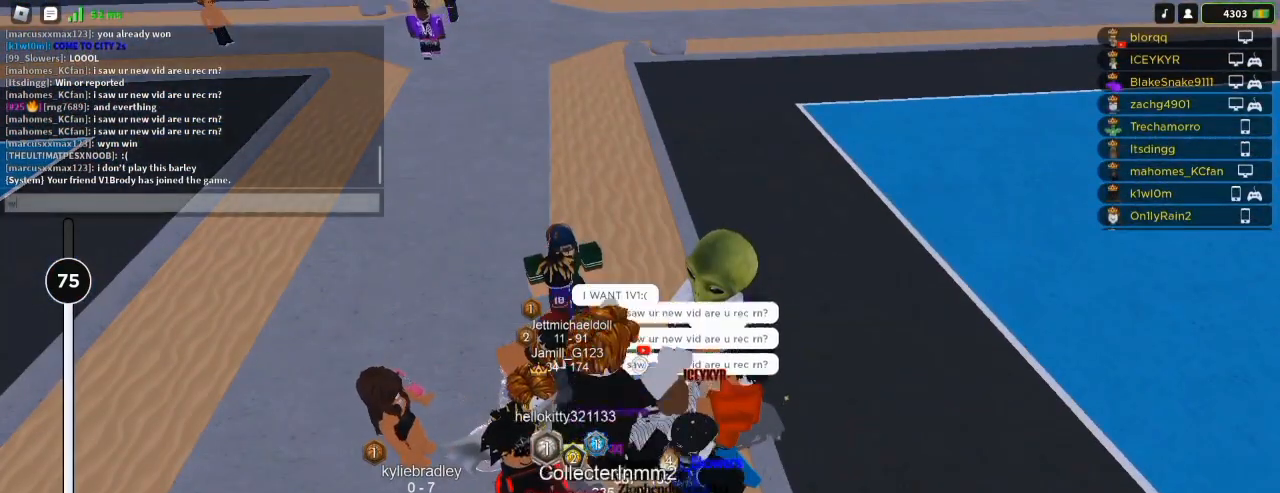
Gameplay with keyboard and mouse; each line is a JSON object with the keys and mouse buttons held at the frame after it. "events" lists presses ("down") and releases ("up") of "a", "ctrl", "d", "e", "f", "q", "r", "s", "shift", "space", "tab", "w", "mouse_left", "mouse_wheel", "mouse_right", "mouse_mb4" and "mouse_mb5" between this image and that frame as [ms after this image, input, new state], when the widget could be followed in between. "mouse_left", "mouse_wheel", "mouse_right", "mouse_mb4", "mouse_mb5" = the "left", "wheel", "right", "mb4", "mb5" buttons of the "mouse" list. No other keys are recorded. "wheel" means that the mouse wheel is clicked or scrolled. Not read: mouse_move.
{"keys": [], "mouse": [], "events": [[83, "f", "down"], [83, "space", "up"], [150, "f", "up"], [217, "a", "down"], [283, "a", "up"], [383, "s", "down"], [450, "s", "up"]]}
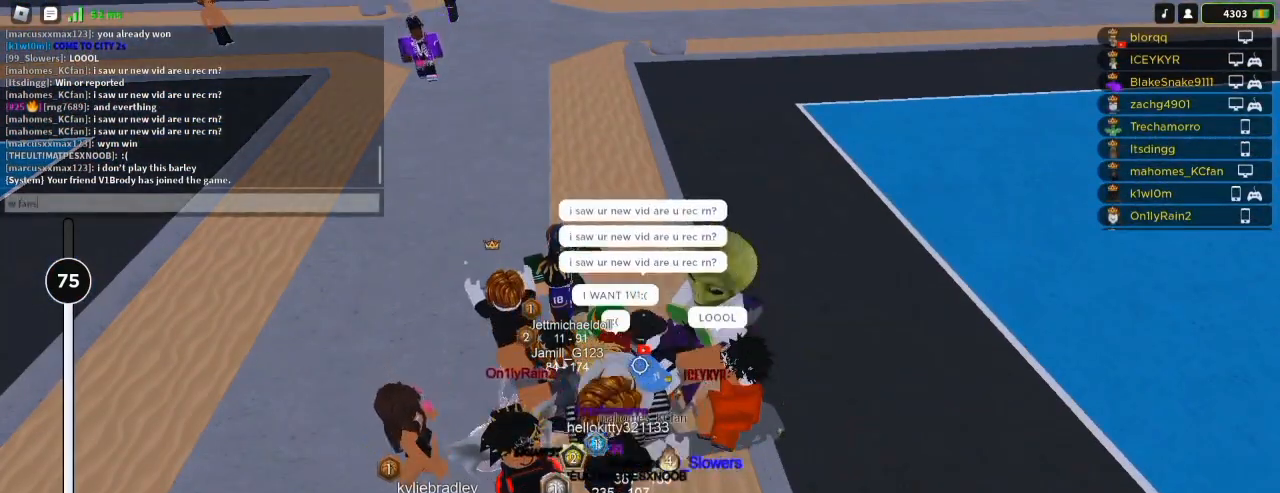
{"keys": [], "mouse": [], "events": []}
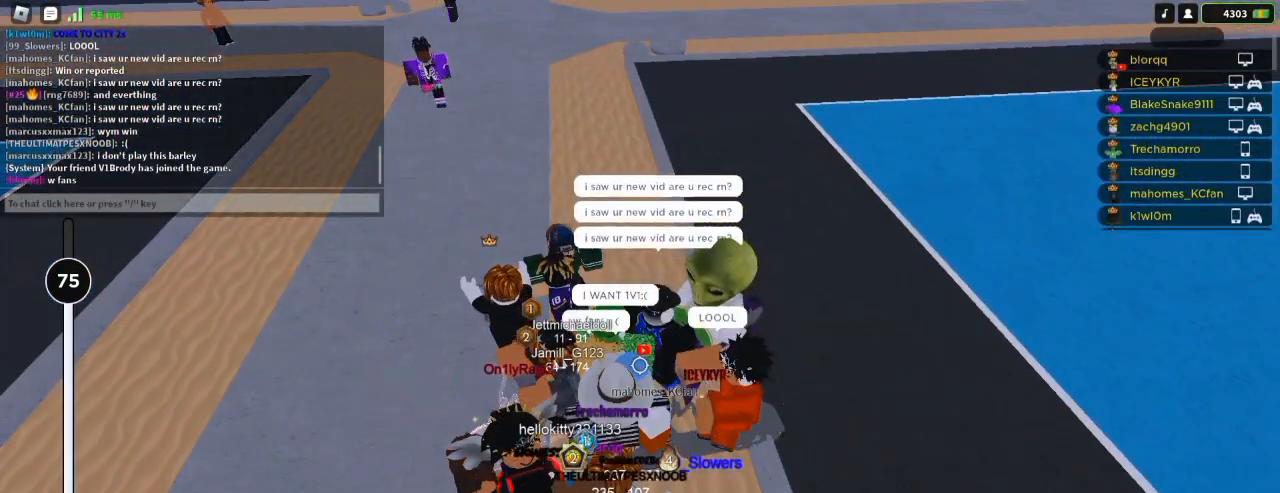
{"keys": ["e"], "mouse": [], "events": [[450, "e", "down"]]}
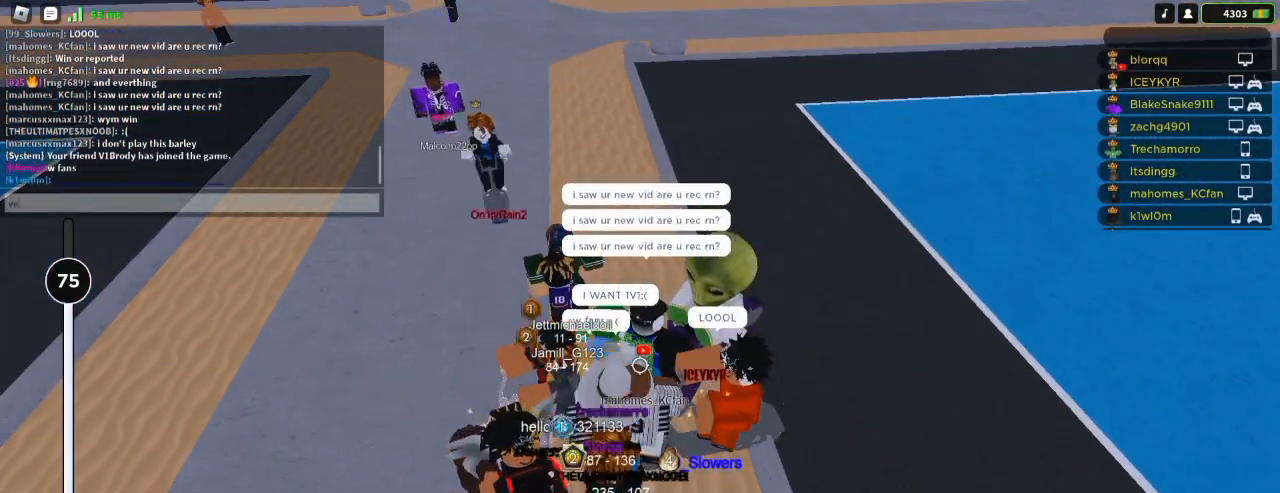
{"keys": [], "mouse": [], "events": [[17, "e", "up"], [83, "s", "down"], [117, "space", "down"], [150, "s", "up"], [150, "space", "up"], [383, "space", "down"], [450, "space", "up"]]}
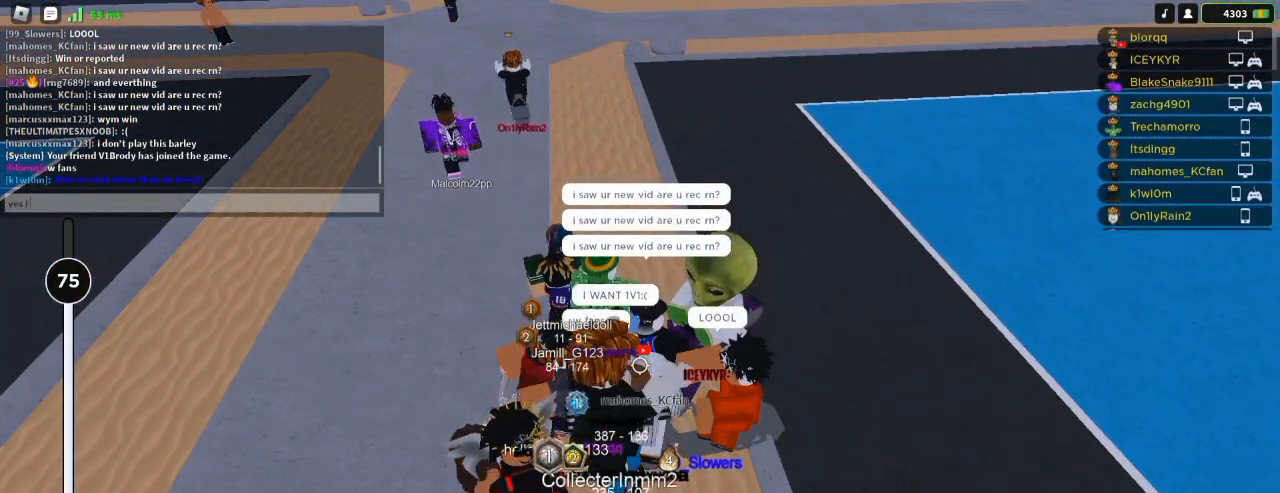
{"keys": [], "mouse": [], "events": [[250, "w", "down"], [317, "w", "up"], [383, "a", "down"], [450, "a", "up"]]}
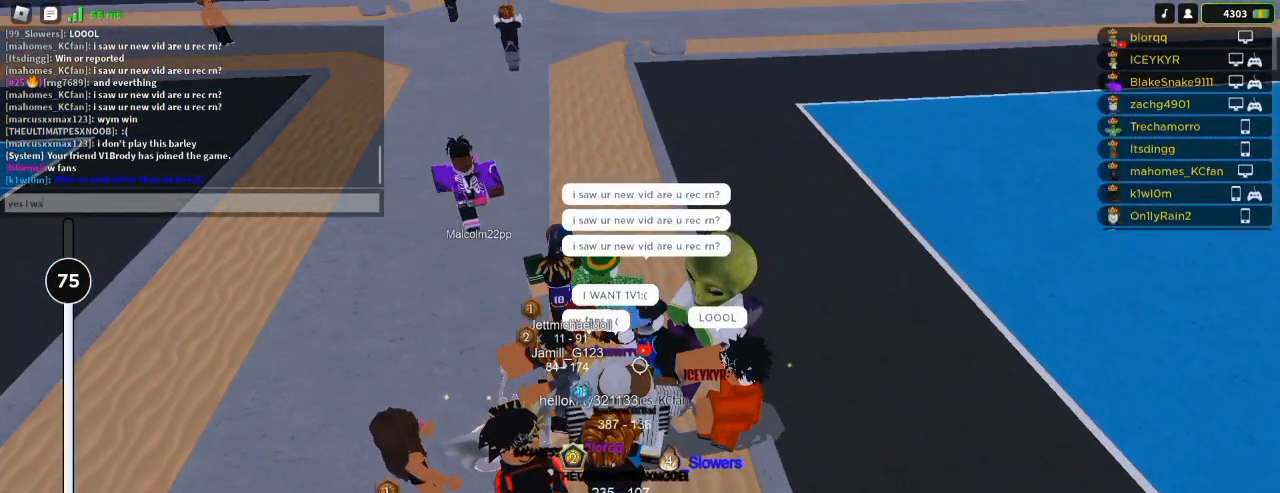
{"keys": [], "mouse": [], "events": [[17, "s", "down"], [50, "s", "up"], [50, "space", "down"], [150, "space", "up"], [183, "r", "down"], [217, "r", "up"], [283, "e", "down"], [350, "e", "up"]]}
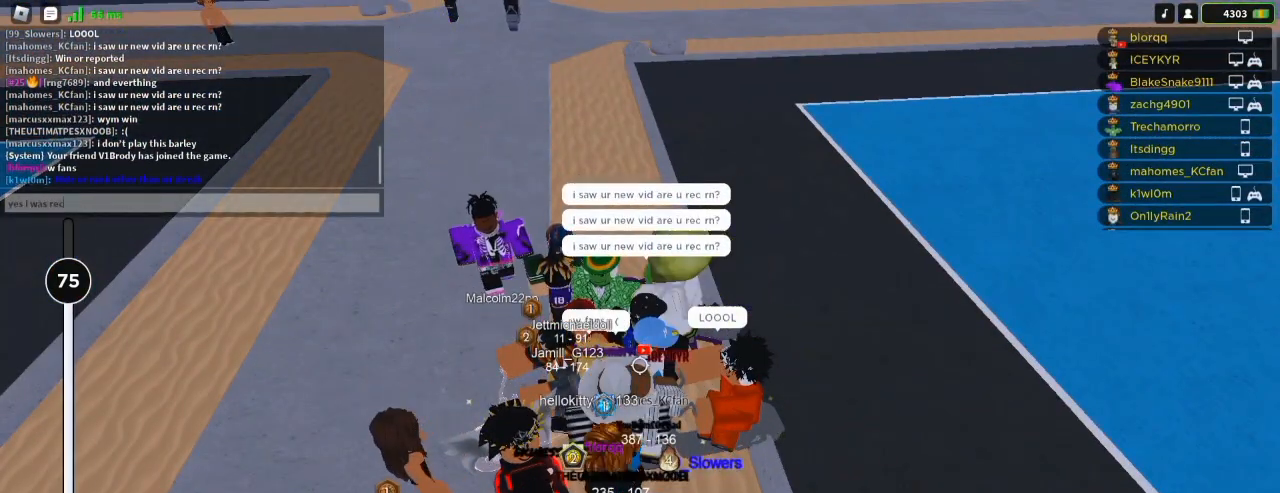
{"keys": [], "mouse": [], "events": []}
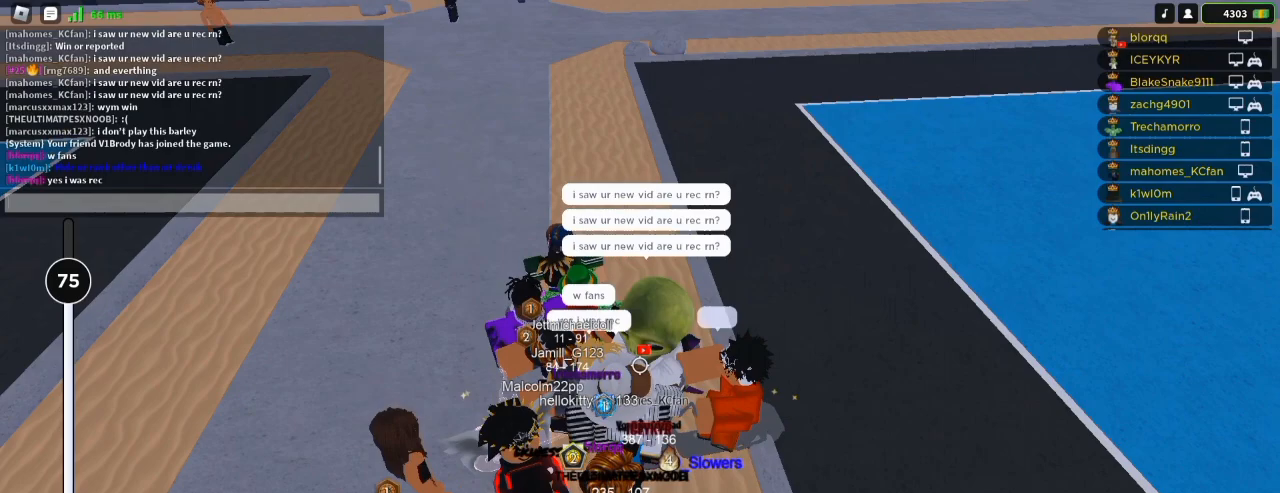
{"keys": [], "mouse": [], "events": [[183, "e", "down"], [283, "e", "up"]]}
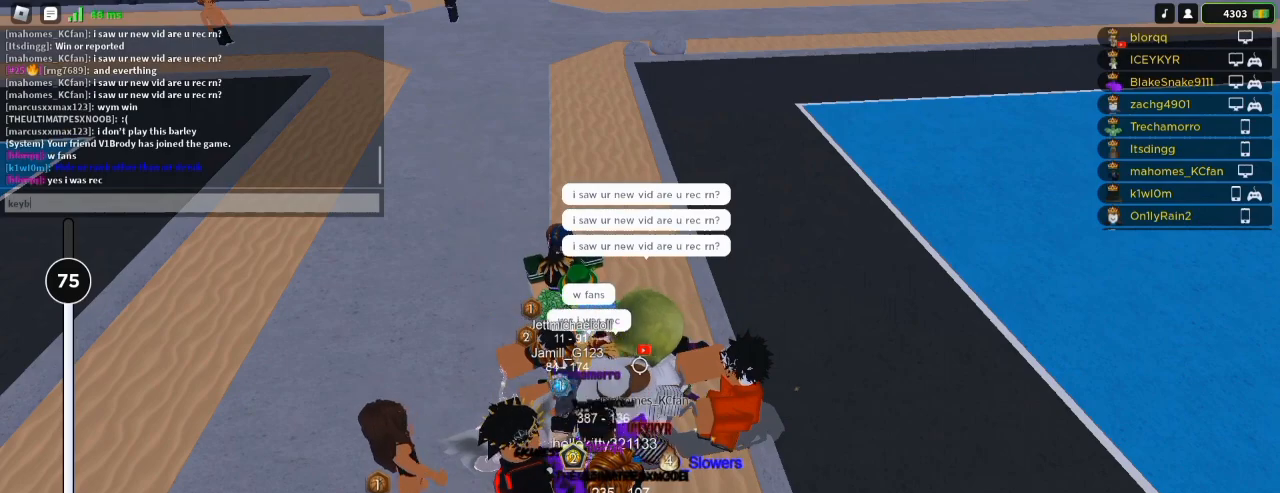
{"keys": ["space"], "mouse": [], "events": [[117, "a", "down"], [183, "a", "up"], [283, "r", "down"], [350, "r", "up"], [417, "d", "down"], [483, "d", "up"], [483, "space", "down"]]}
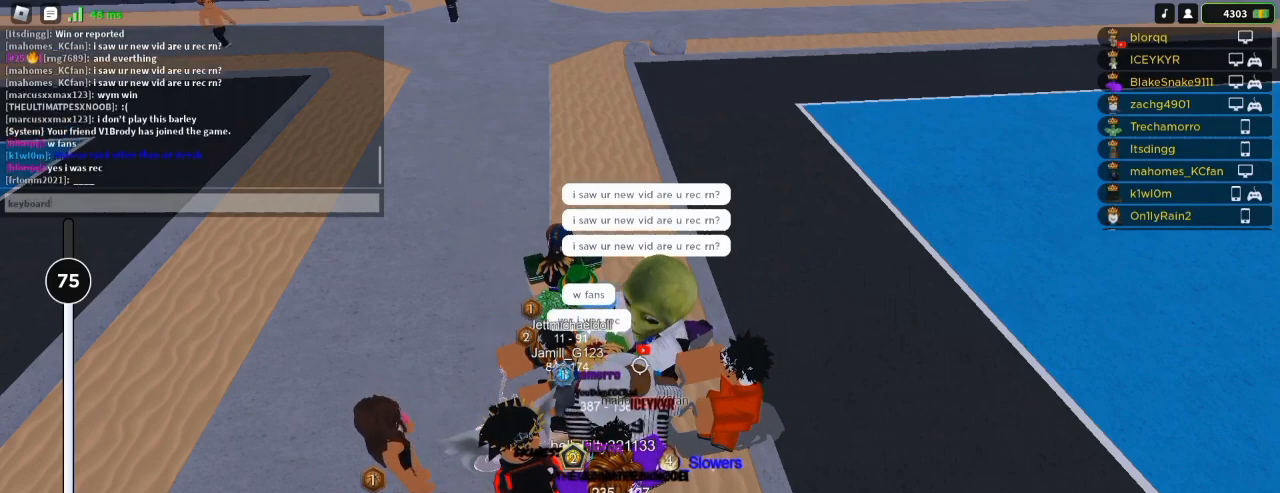
{"keys": ["space"], "mouse": [], "events": [[83, "a", "down"], [83, "space", "up"], [150, "a", "up"], [217, "s", "down"], [283, "s", "up"], [383, "r", "down"], [450, "r", "up"], [483, "space", "down"]]}
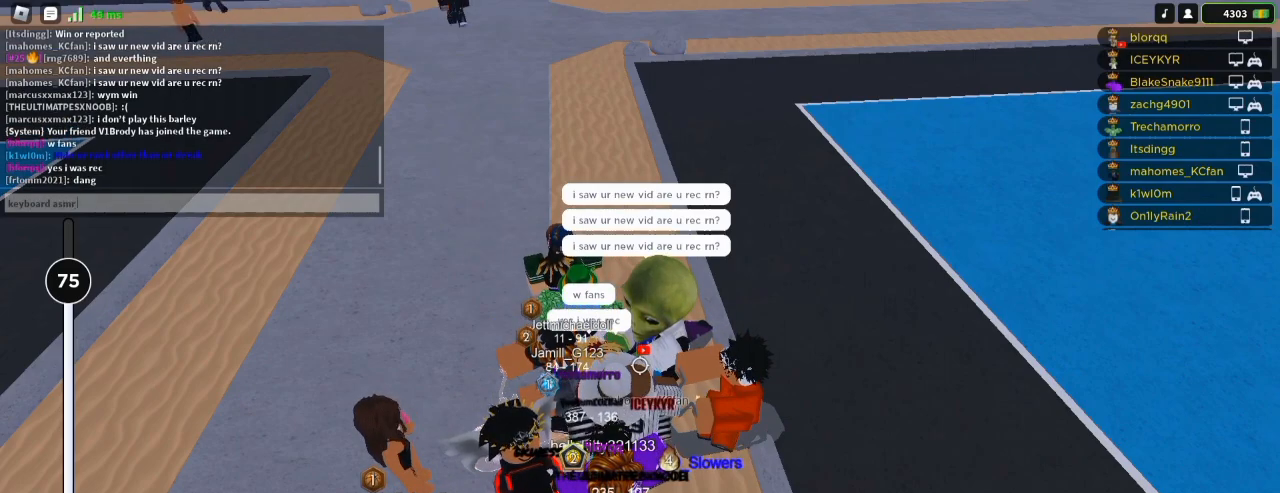
{"keys": [], "mouse": [], "events": [[50, "space", "up"], [317, "d", "down"], [383, "d", "up"]]}
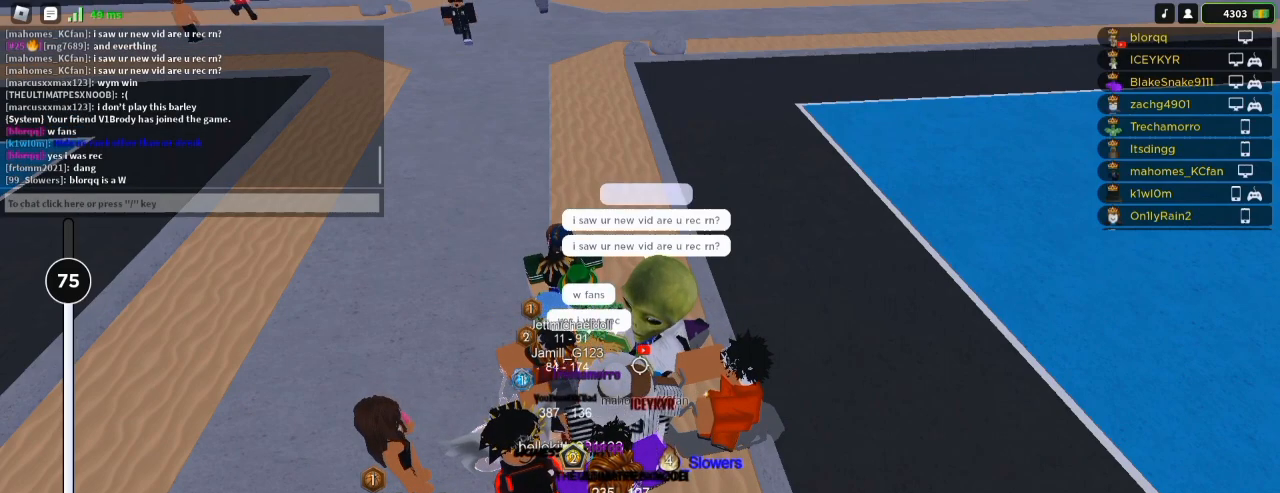
{"keys": [], "mouse": [], "events": []}
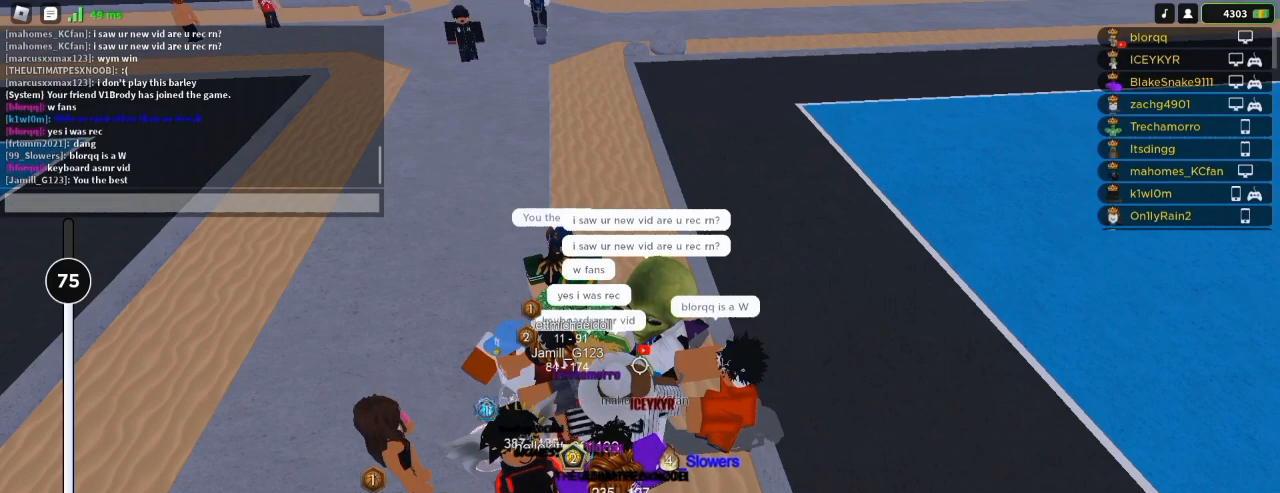
{"keys": [], "mouse": [], "events": []}
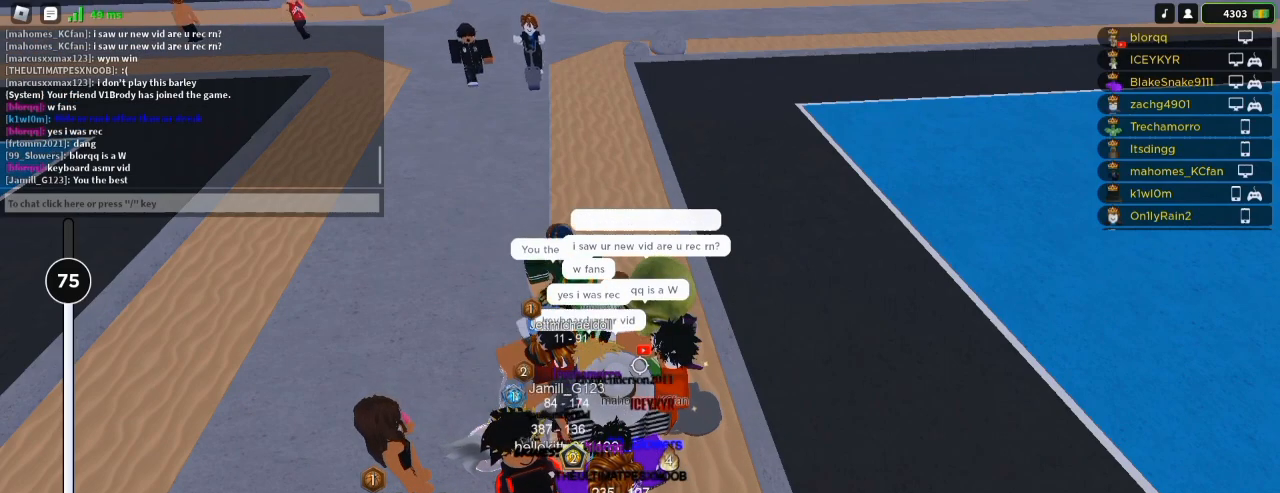
{"keys": [], "mouse": [], "events": []}
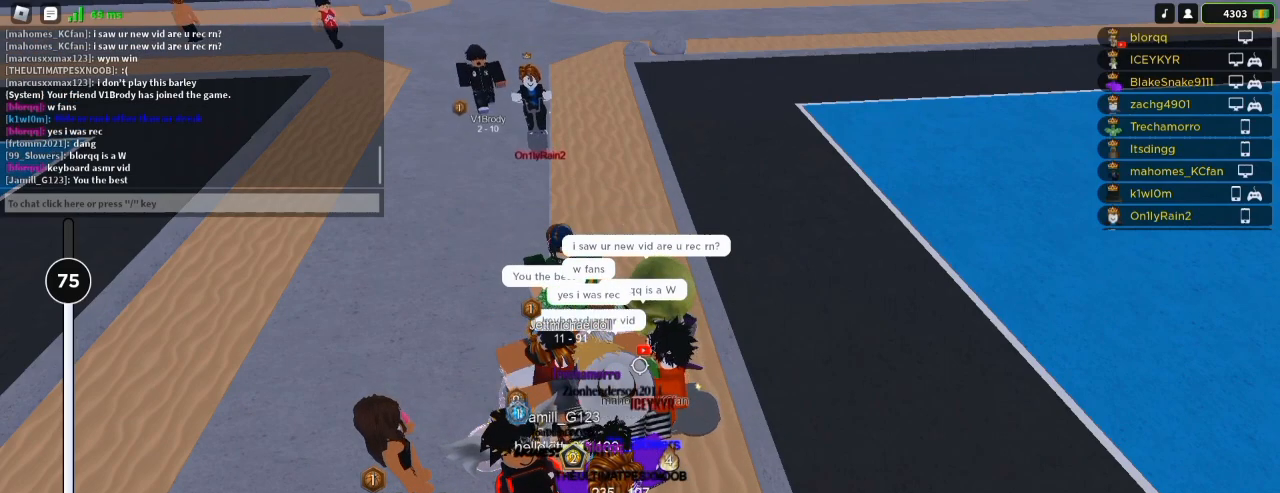
{"keys": [], "mouse": [], "events": [[17, "space", "down"], [83, "space", "up"], [150, "space", "down"], [283, "space", "up"], [317, "space", "down"], [383, "space", "up"], [417, "space", "down"], [483, "space", "up"]]}
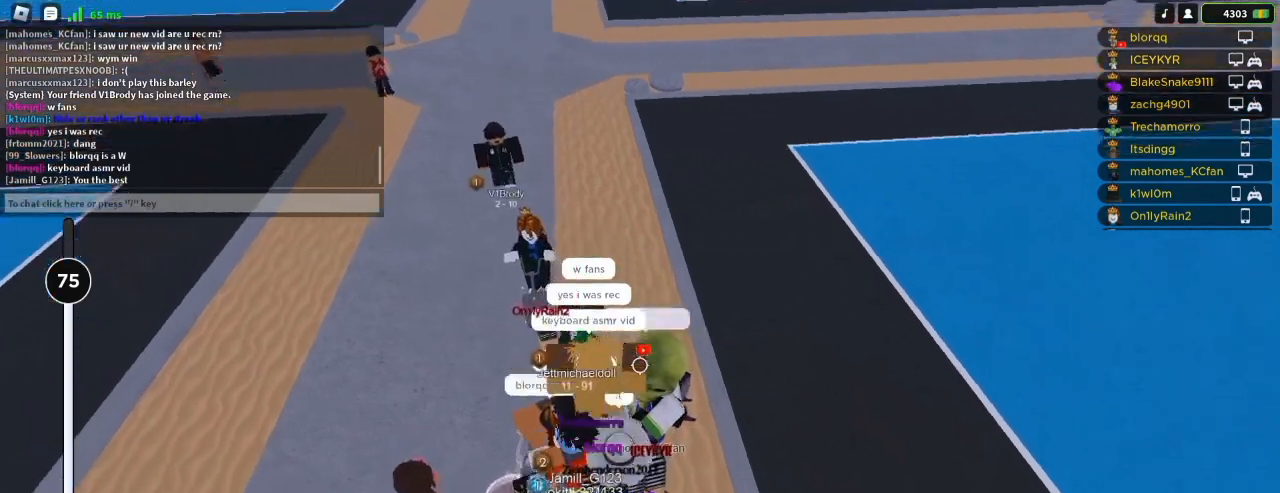
{"keys": [], "mouse": [], "events": [[17, "space", "down"], [50, "space", "up"], [83, "space", "down"], [117, "space", "up"], [183, "space", "down"], [283, "space", "up"], [350, "space", "down"], [383, "space", "up"], [417, "space", "down"], [450, "space", "up"]]}
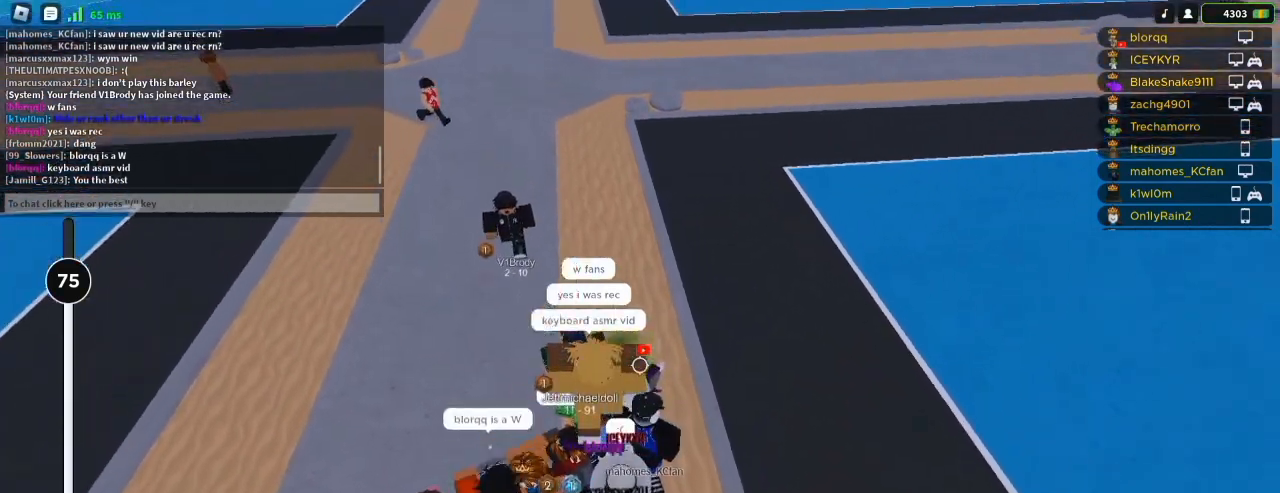
{"keys": [], "mouse": [], "events": [[17, "space", "down"], [117, "space", "up"], [183, "space", "down"], [283, "space", "up"], [350, "space", "down"], [450, "space", "up"]]}
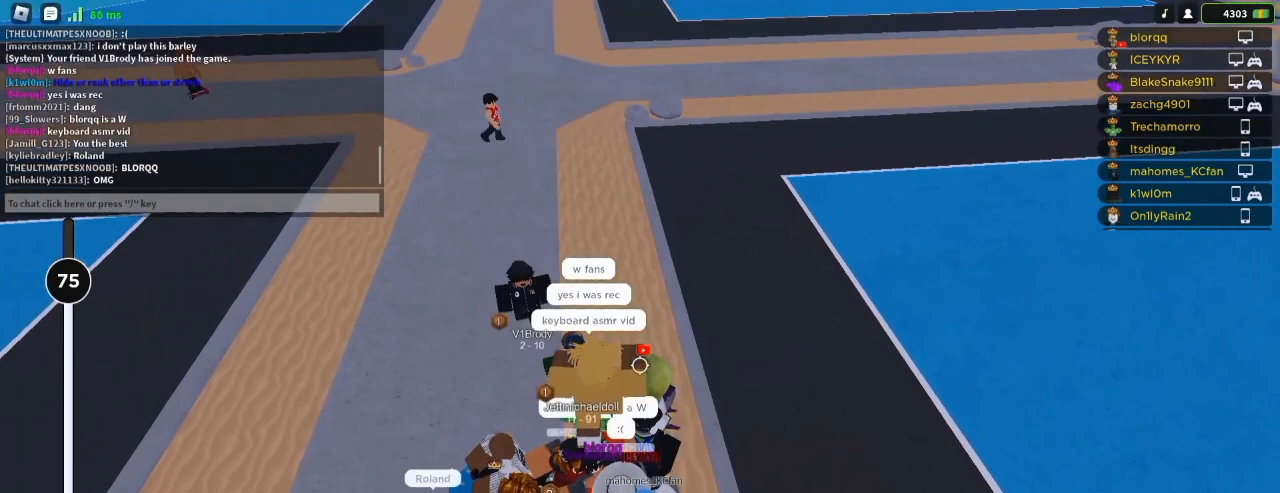
{"keys": ["space"], "mouse": [], "events": [[17, "space", "down"], [117, "space", "up"], [183, "space", "down"], [250, "space", "up"], [283, "space", "down"], [317, "space", "up"], [350, "space", "down"]]}
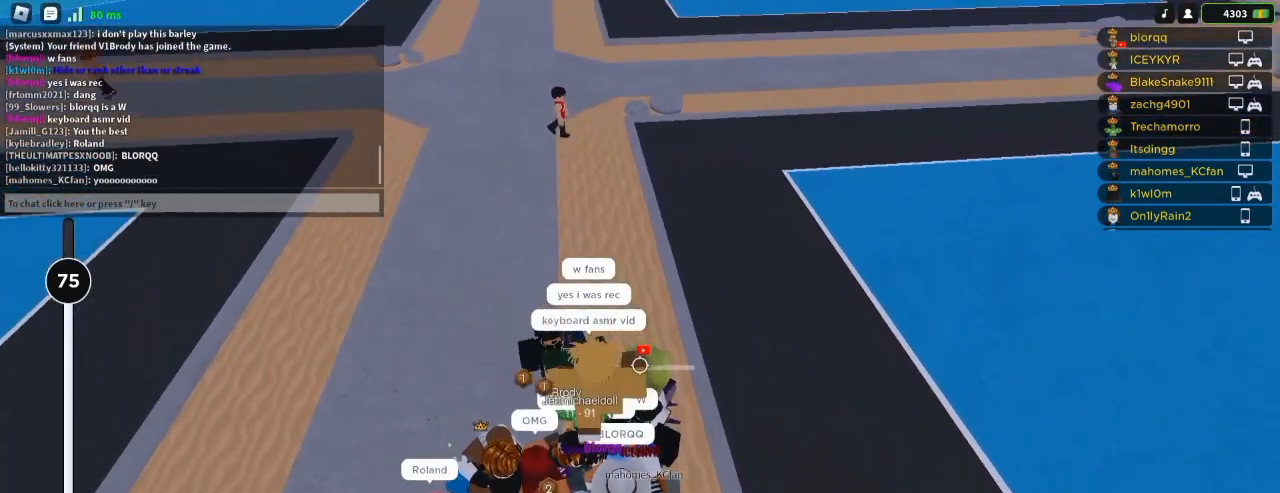
{"keys": [], "mouse": [], "events": [[50, "space", "up"], [83, "space", "down"], [183, "space", "up"], [217, "space", "down"], [317, "space", "up"], [383, "space", "down"], [450, "space", "up"]]}
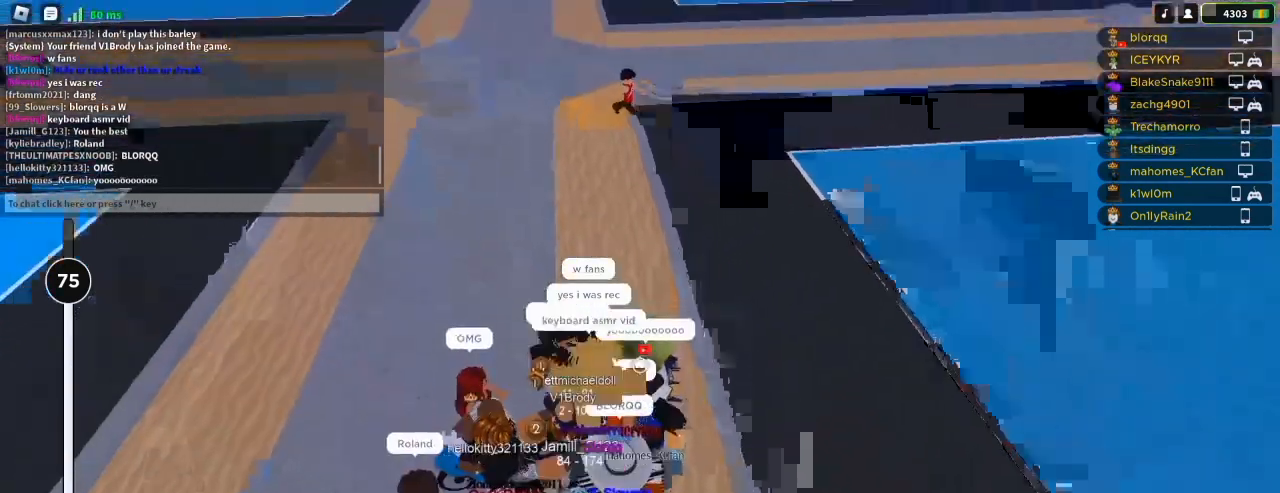
{"keys": [], "mouse": [], "events": [[17, "space", "down"], [50, "space", "up"], [150, "space", "down"], [183, "space", "up"], [250, "space", "down"], [317, "space", "up"], [383, "space", "down"], [417, "space", "up"]]}
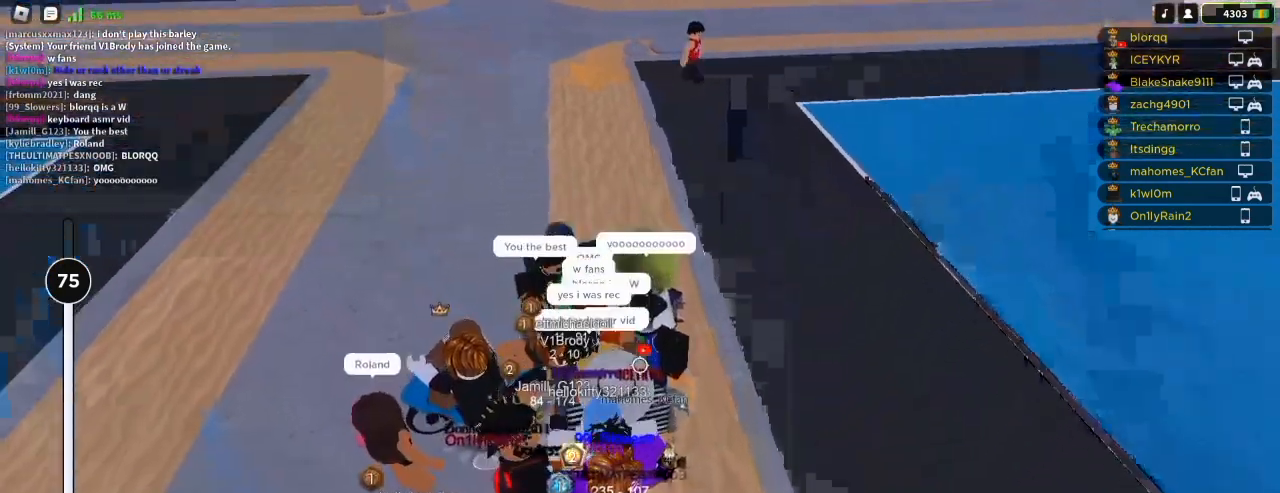
{"keys": [], "mouse": [], "events": [[17, "space", "down"], [50, "space", "up"], [117, "space", "down"], [183, "space", "up"], [250, "space", "down"], [317, "space", "up"]]}
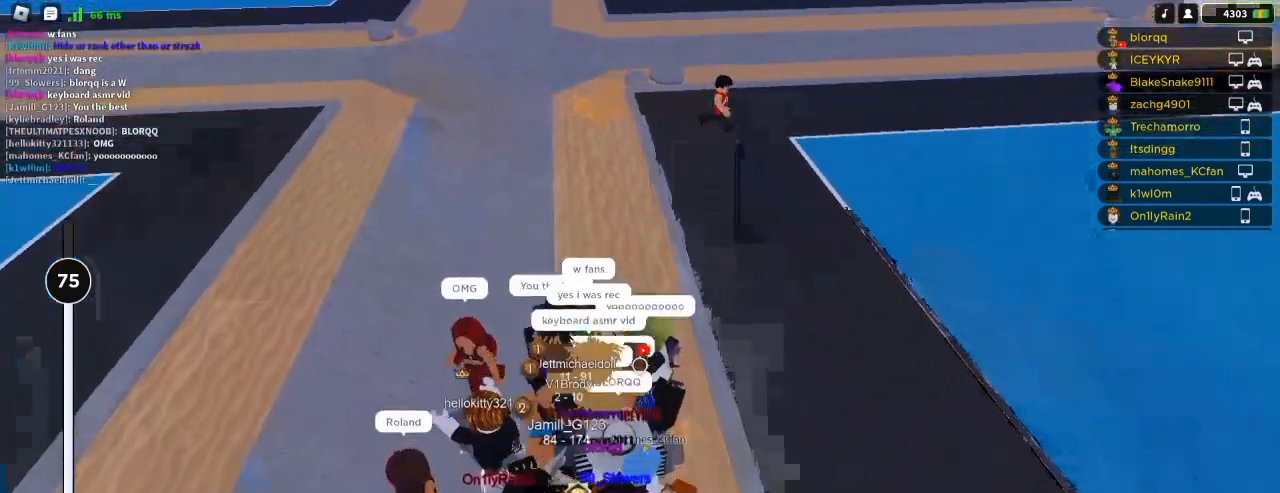
{"keys": ["d"], "mouse": [], "events": [[350, "a", "down"], [417, "a", "up"], [483, "d", "down"]]}
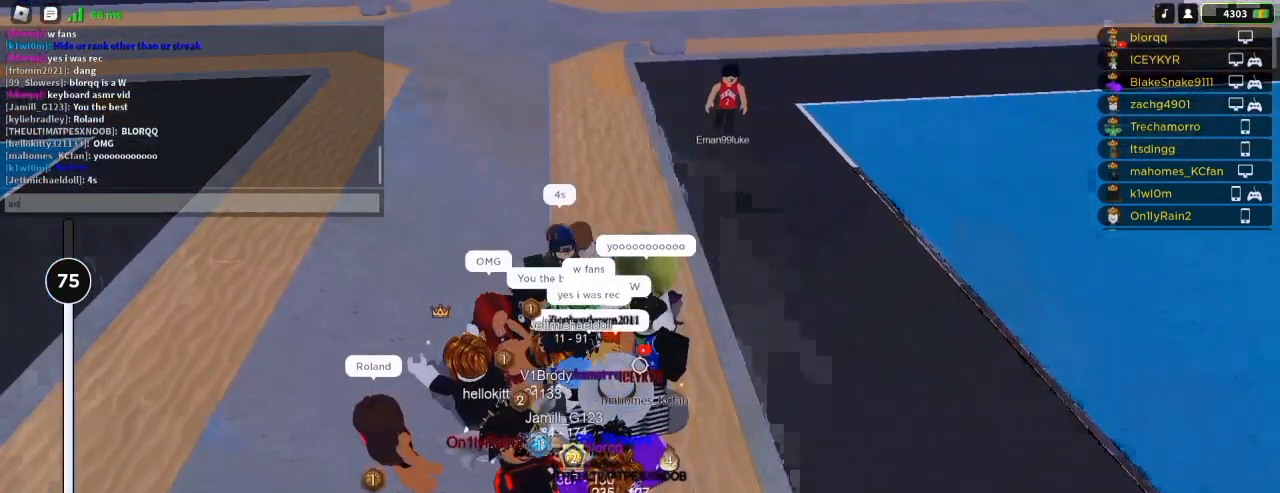
{"keys": [], "mouse": [], "events": [[83, "d", "up"], [83, "space", "down"], [117, "space", "up"], [250, "a", "down"], [317, "a", "up"], [450, "d", "down"], [483, "d", "up"]]}
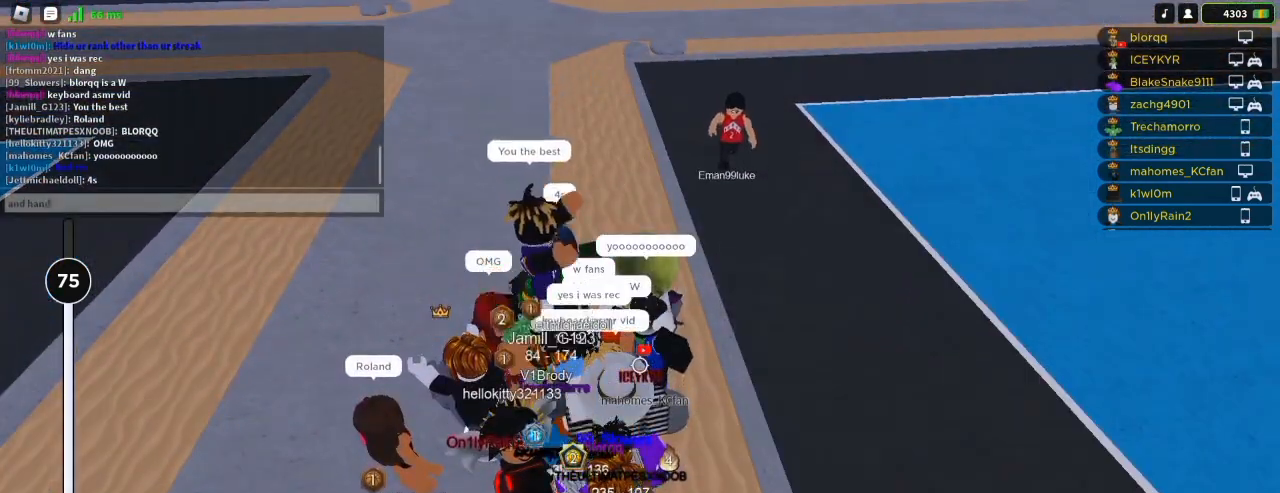
{"keys": [], "mouse": [], "events": [[283, "a", "down"], [383, "a", "up"]]}
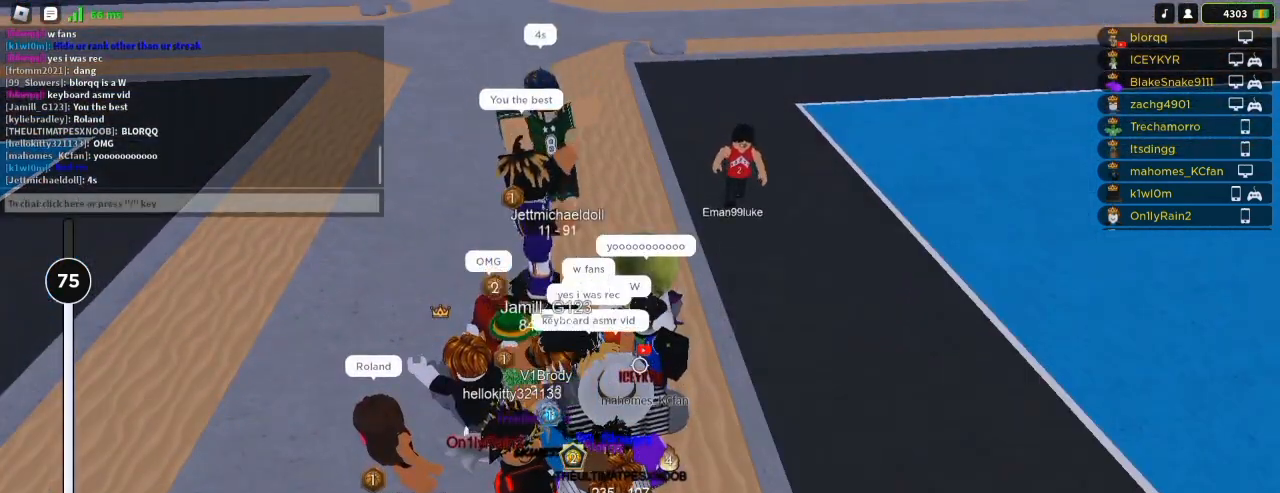
{"keys": [], "mouse": [], "events": [[217, "shift", "down"], [317, "shift", "up"]]}
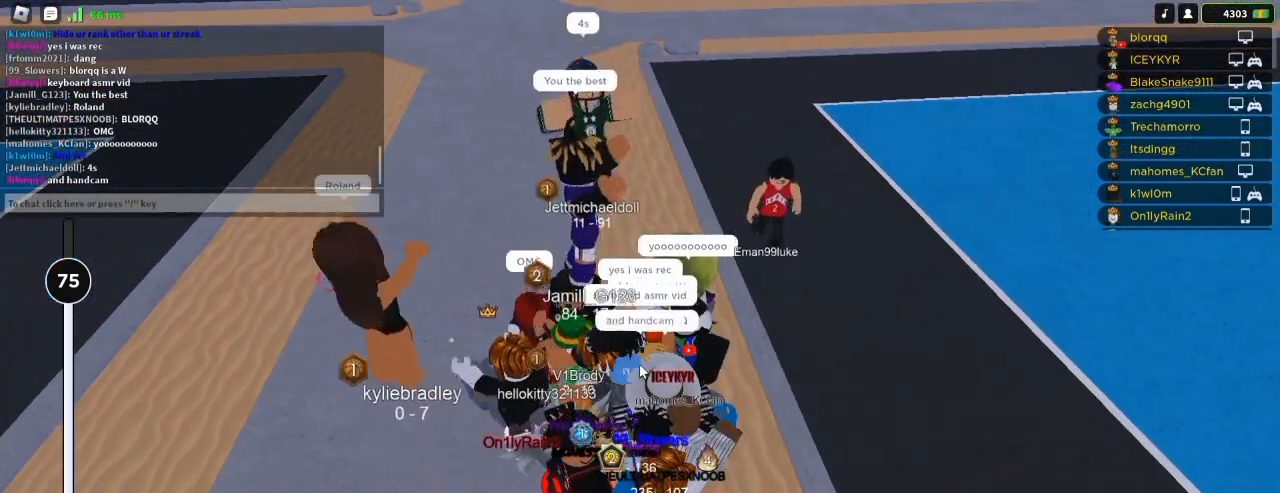
{"keys": [], "mouse": [], "events": []}
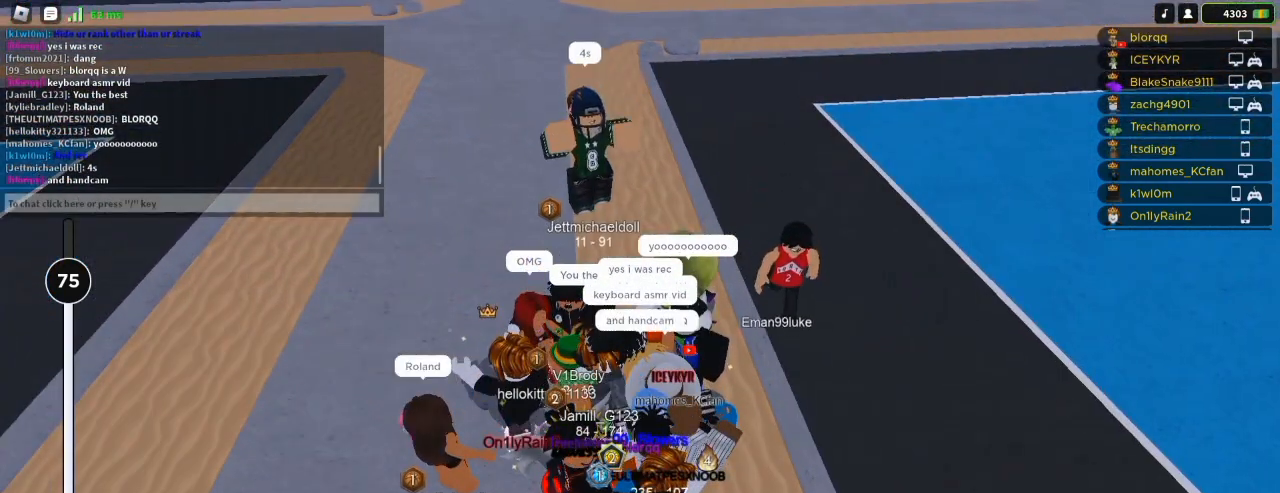
{"keys": [], "mouse": [], "events": []}
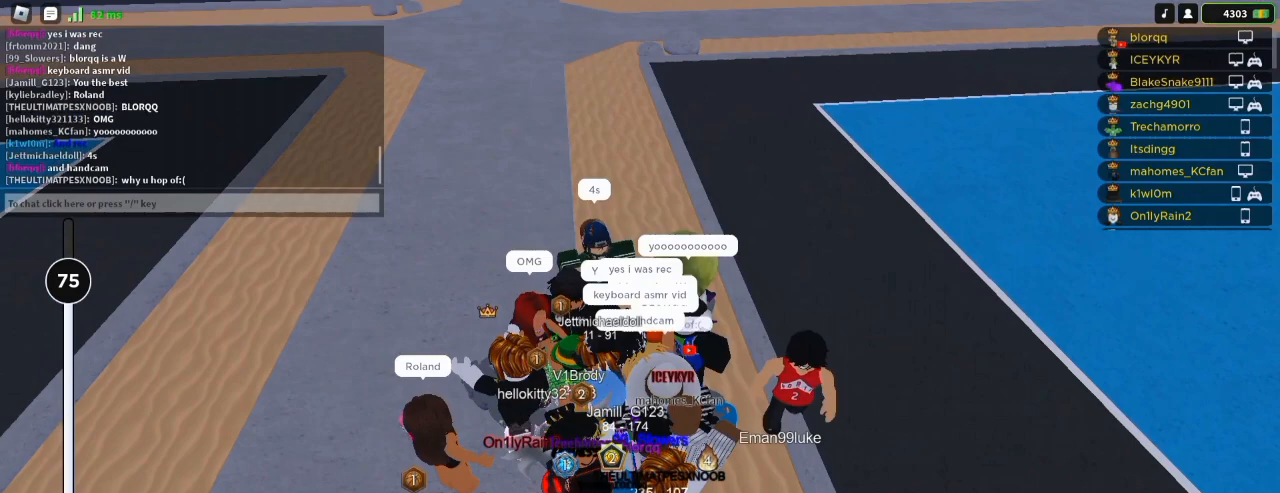
{"keys": [], "mouse": [], "events": [[217, "mouse_left", "down"], [250, "mouse_left", "up"]]}
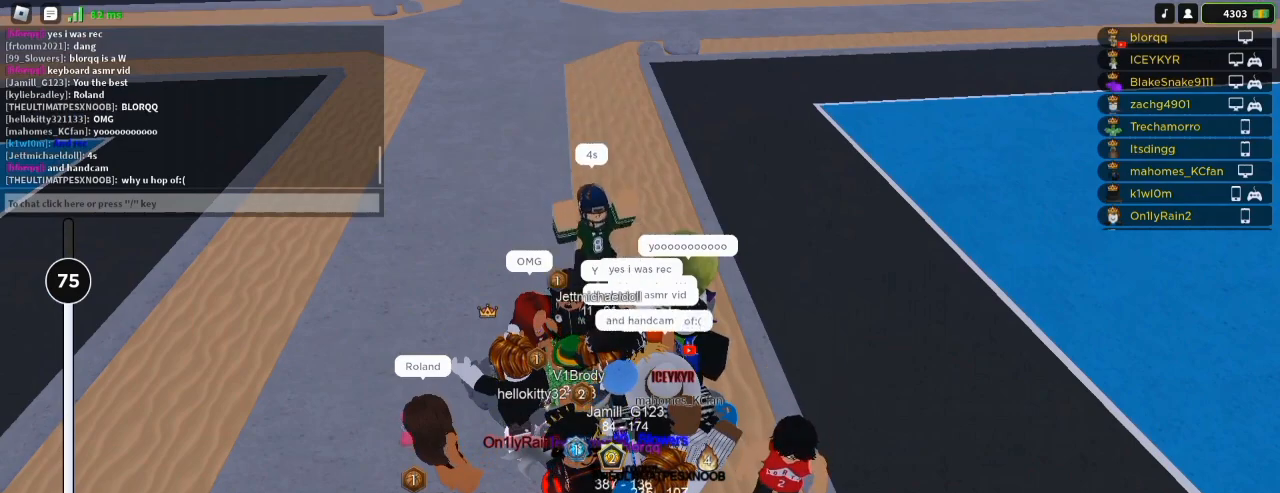
{"keys": [], "mouse": [], "events": []}